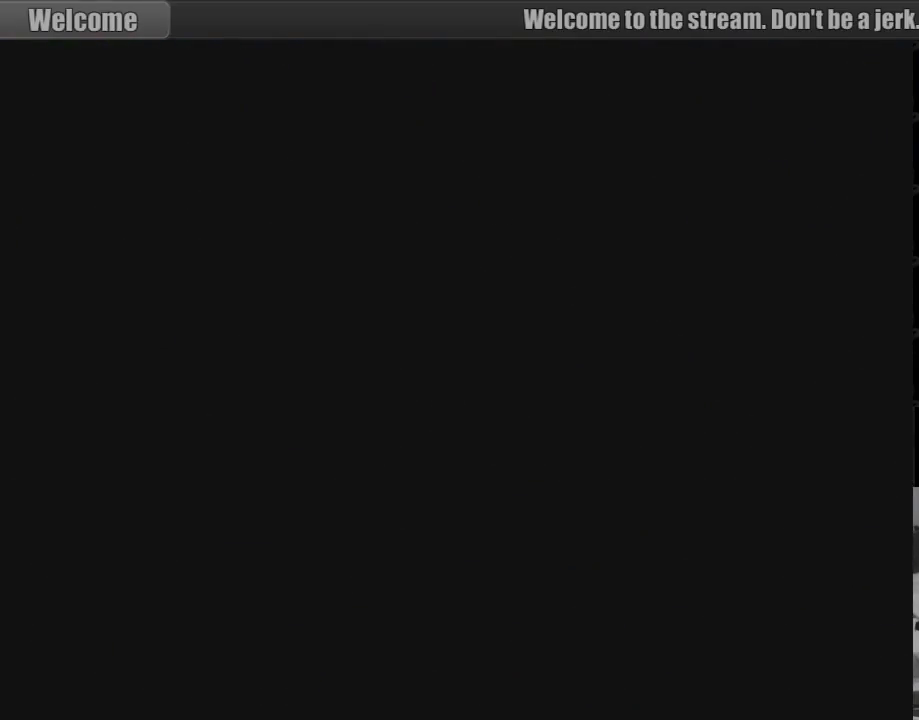
Gameplay with a controller (PlayStation layout); each line is a JSON object with the inputs held at the frame after it. "events" lists button and stick changes between this image and that frame as [ms after this image, input, new state], when the widget could be followed in between. Not read: L3 R3.
{"buttons": [], "events": []}
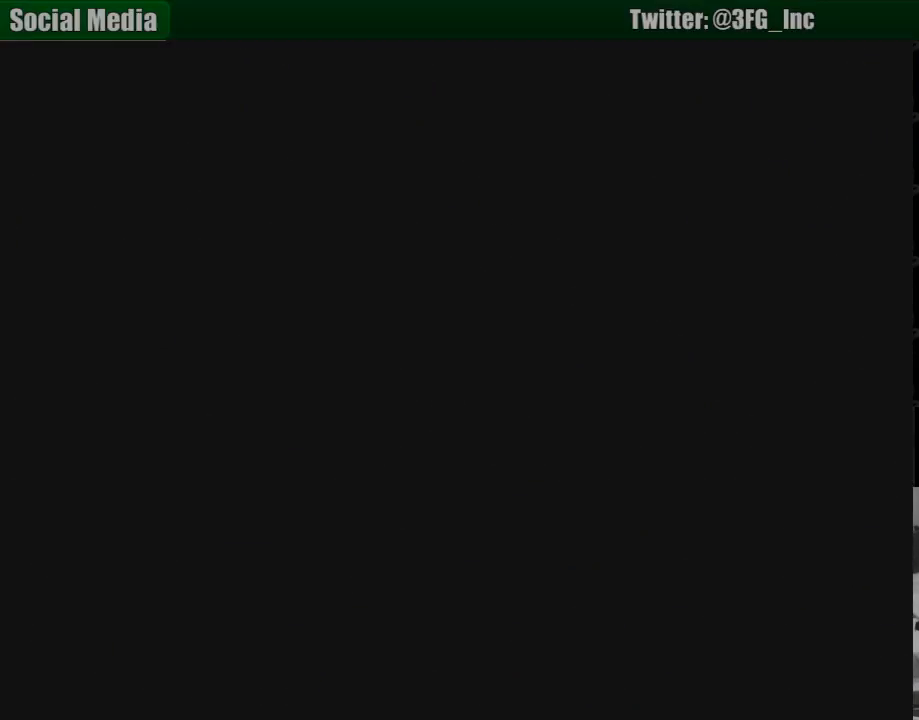
{"buttons": [], "events": []}
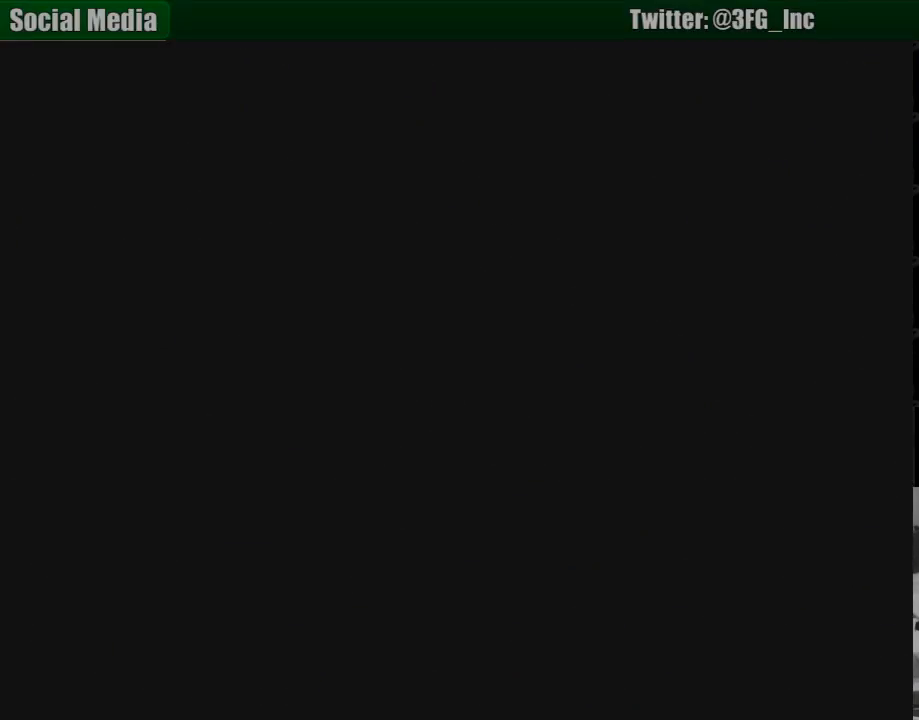
{"buttons": [], "events": []}
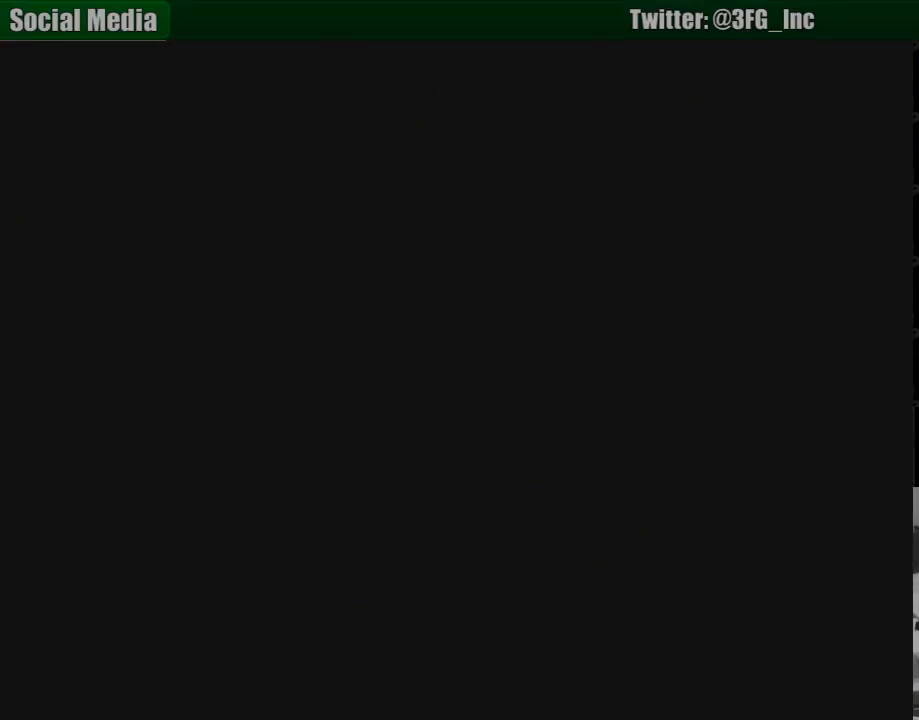
{"buttons": [], "events": []}
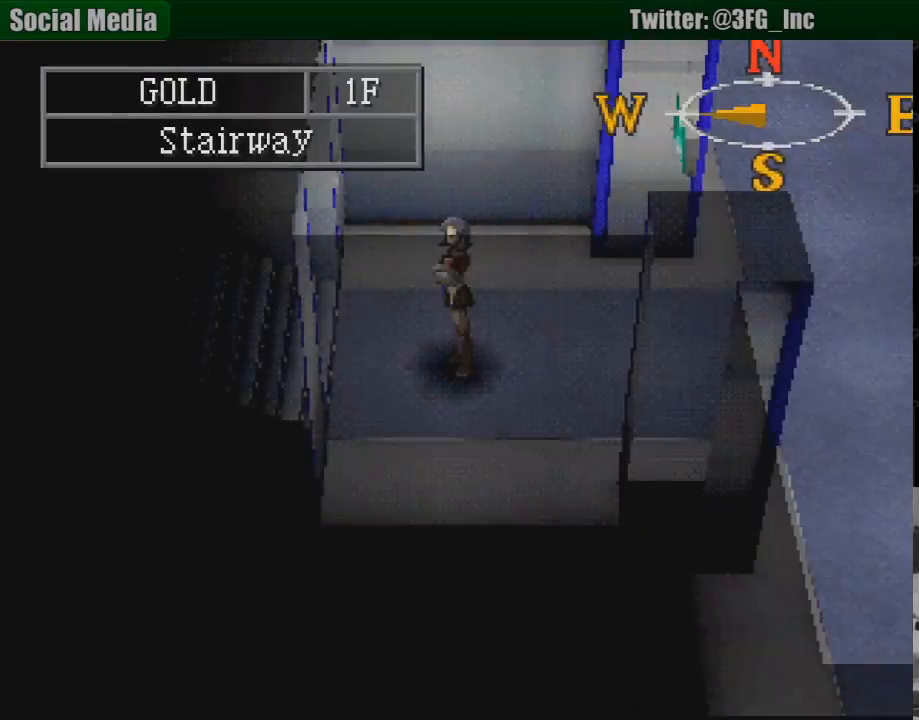
{"buttons": [], "events": []}
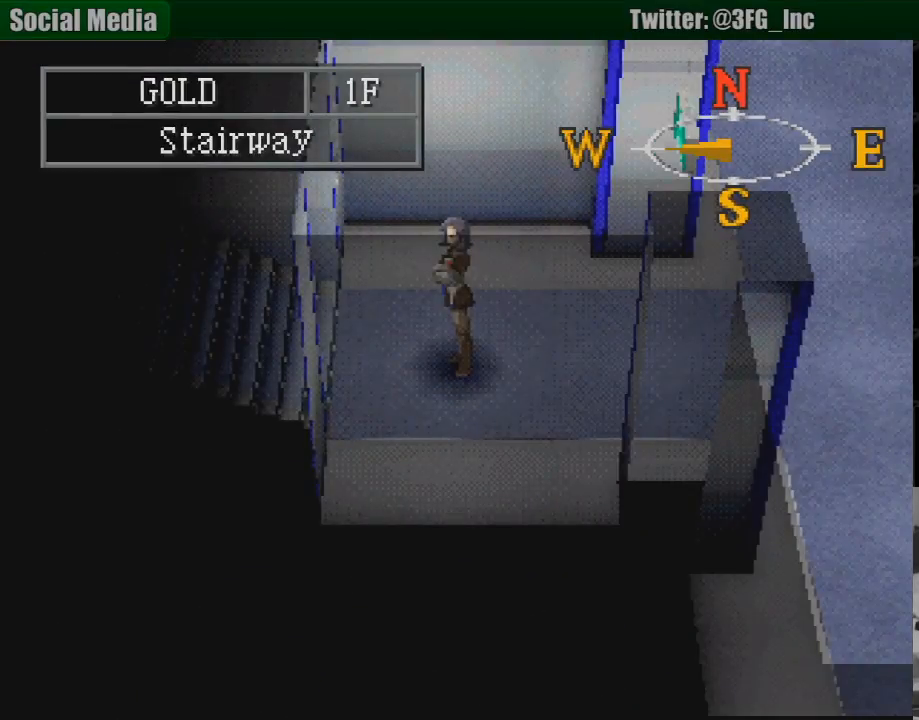
{"buttons": [], "events": [[100, "DPAD_LEFT", "down"], [117, "CIRCLE", "down"], [300, "CIRCLE", "up"], [317, "DPAD_LEFT", "up"]]}
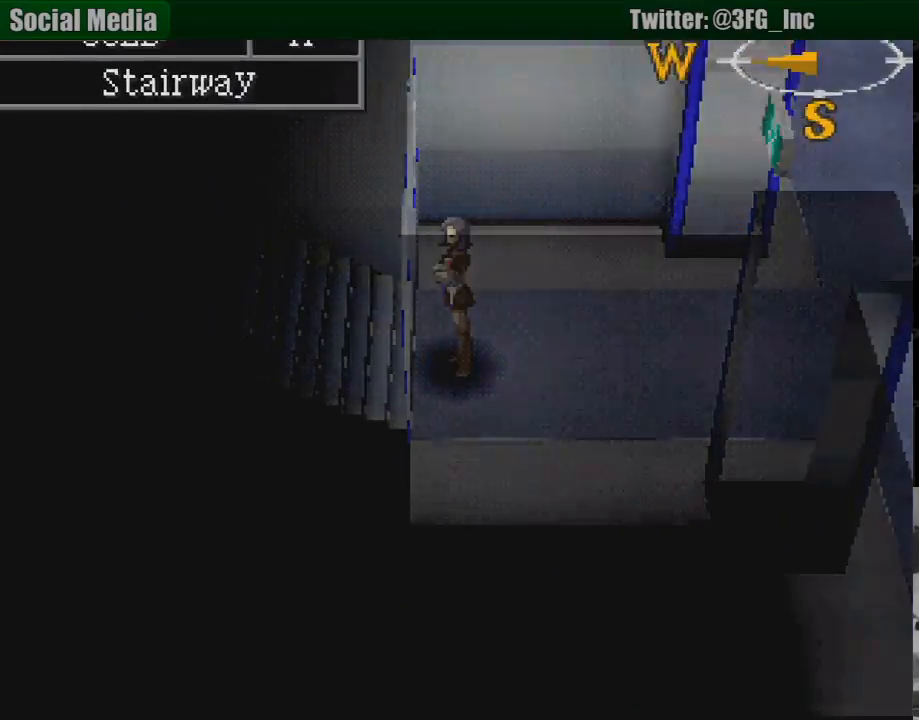
{"buttons": [], "events": []}
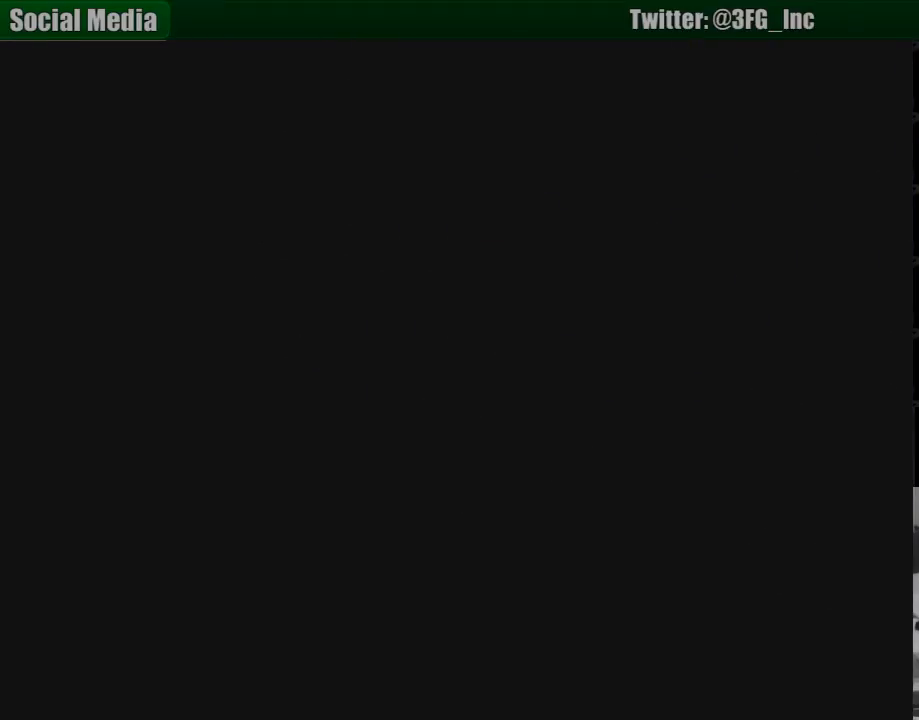
{"buttons": [], "events": []}
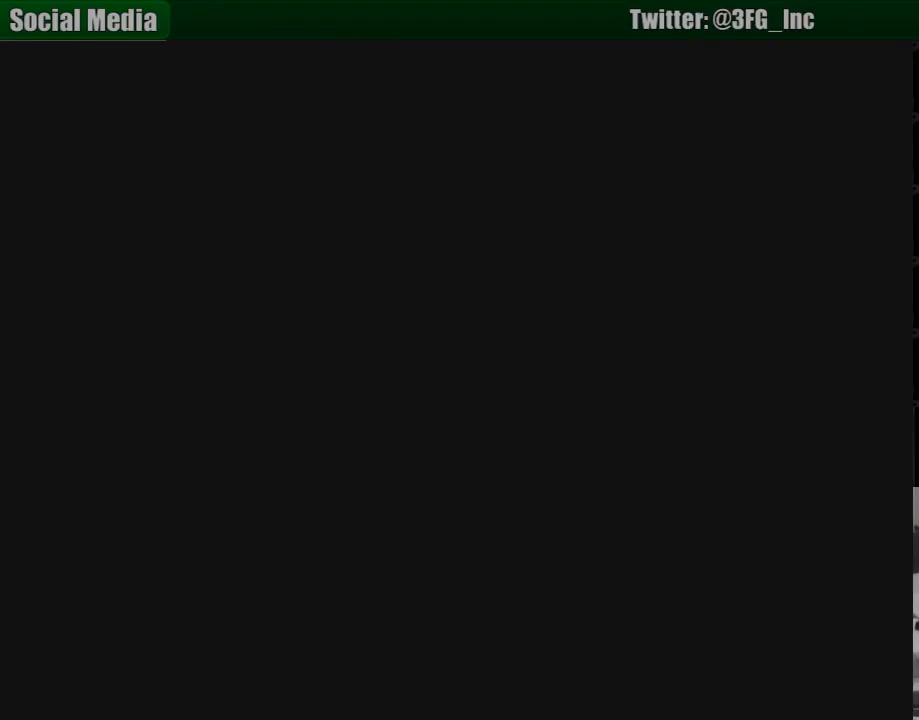
{"buttons": [], "events": []}
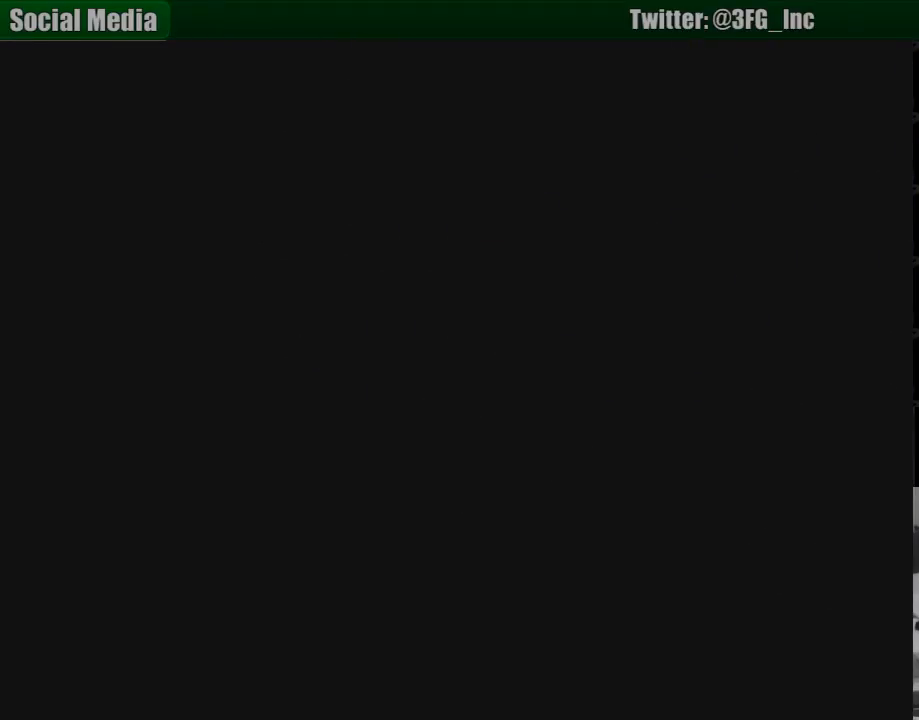
{"buttons": [], "events": []}
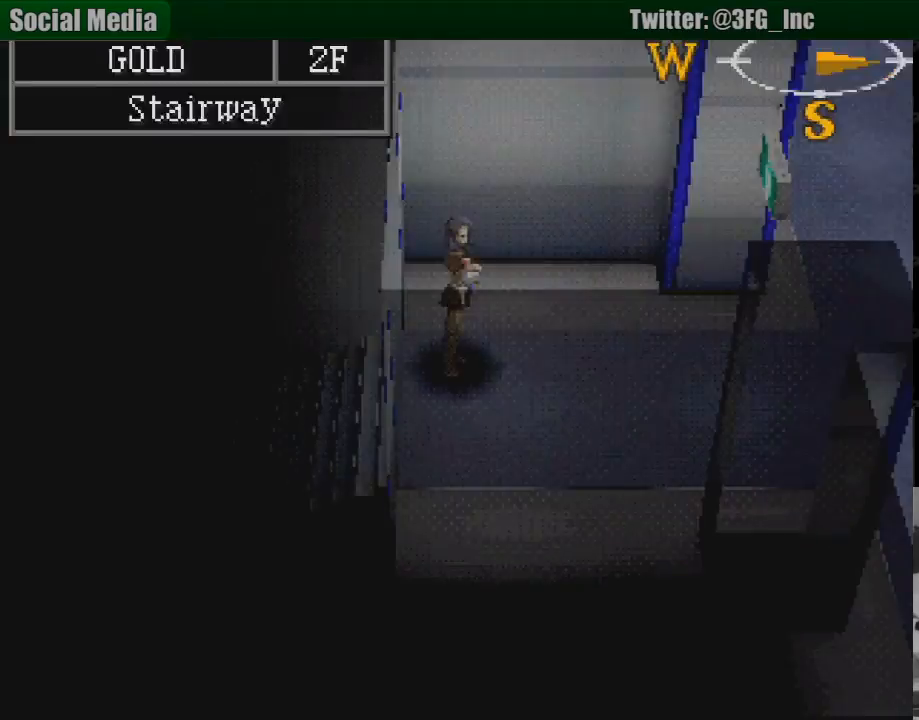
{"buttons": [], "events": []}
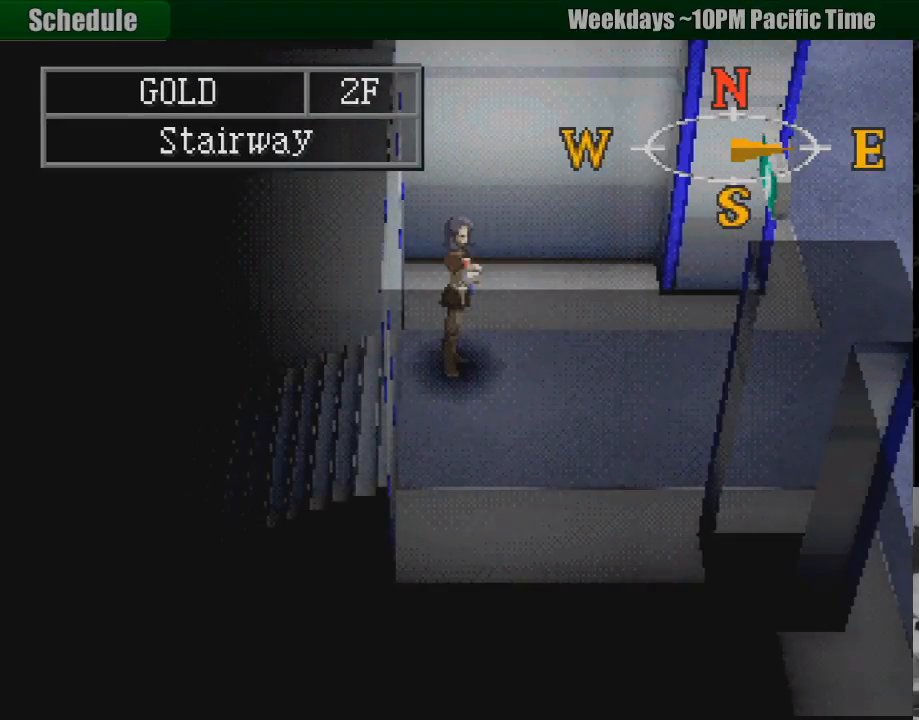
{"buttons": ["CIRCLE", "DPAD_RIGHT"], "events": [[283, "DPAD_RIGHT", "down"], [367, "DPAD_RIGHT", "up"], [383, "DPAD_RIGHT", "down"], [467, "CIRCLE", "down"]]}
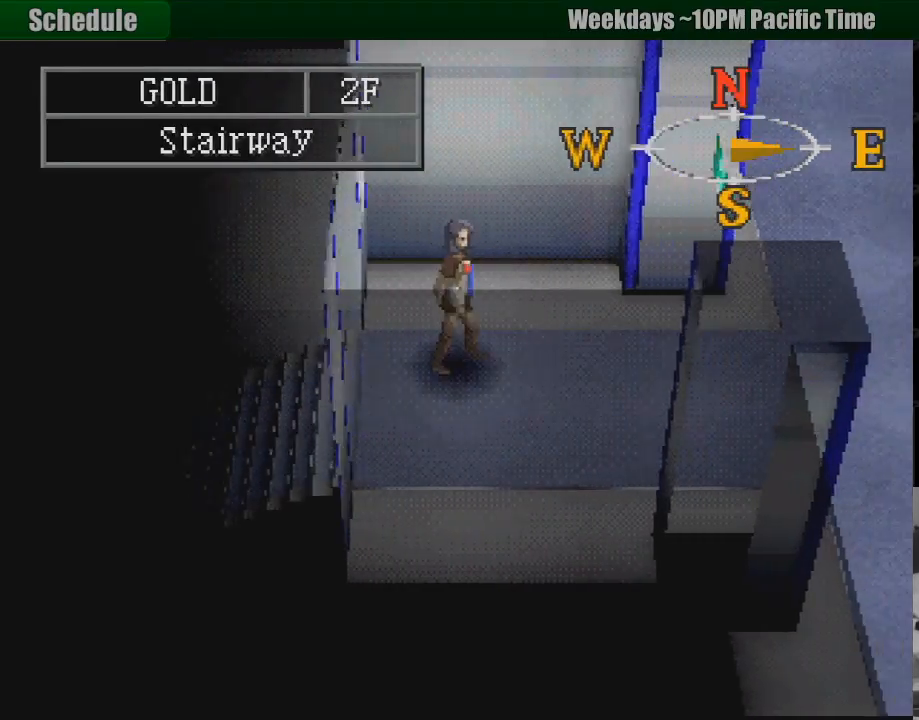
{"buttons": ["DPAD_RIGHT"], "events": [[450, "CIRCLE", "up"]]}
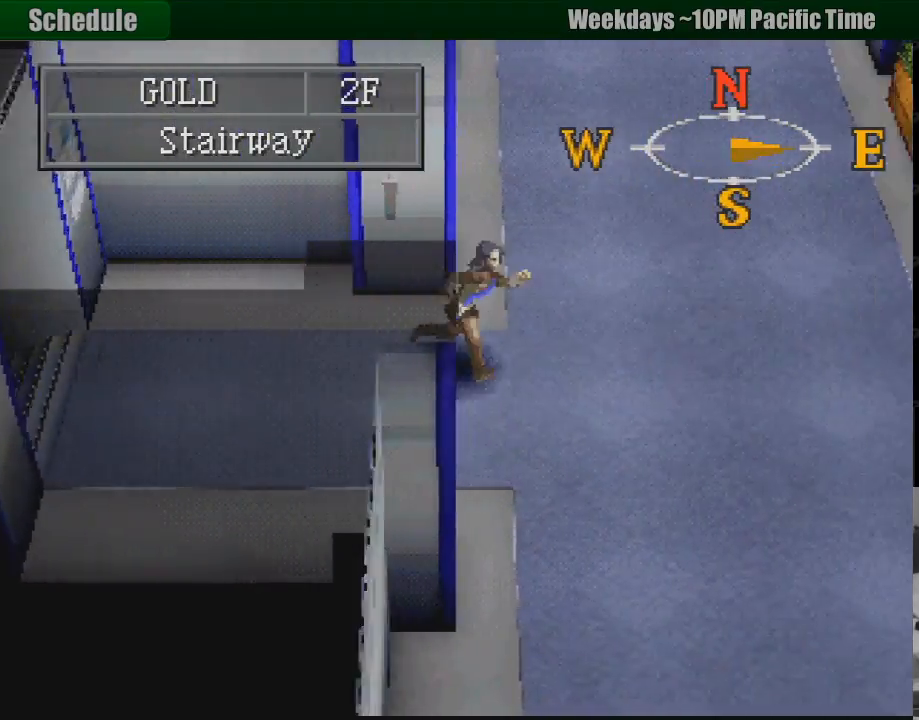
{"buttons": [], "events": [[300, "DPAD_DOWN", "down"], [333, "DPAD_RIGHT", "up"], [367, "DPAD_DOWN", "up"]]}
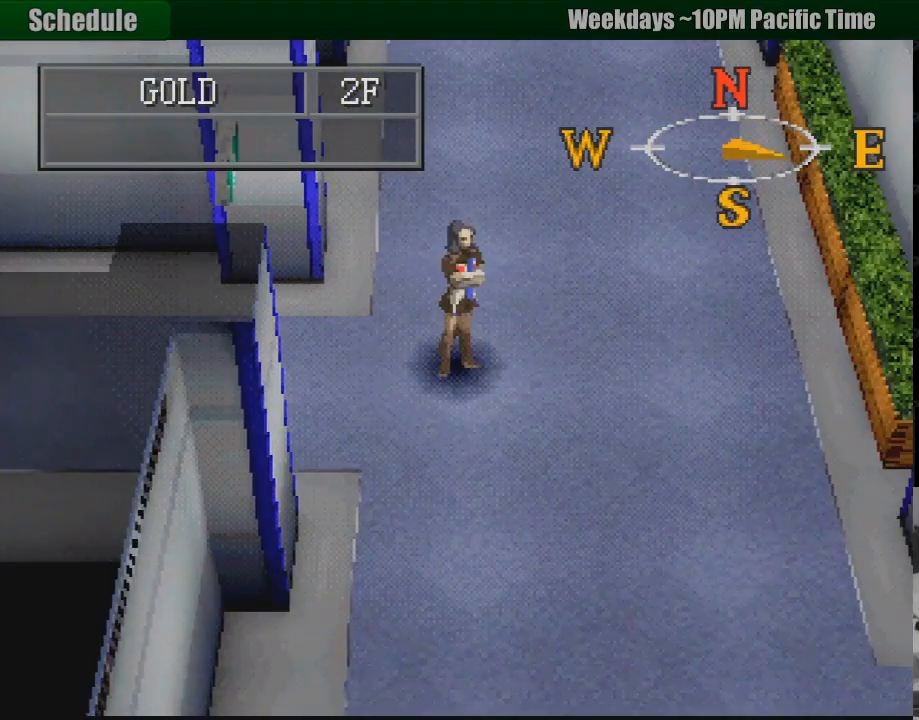
{"buttons": [], "events": []}
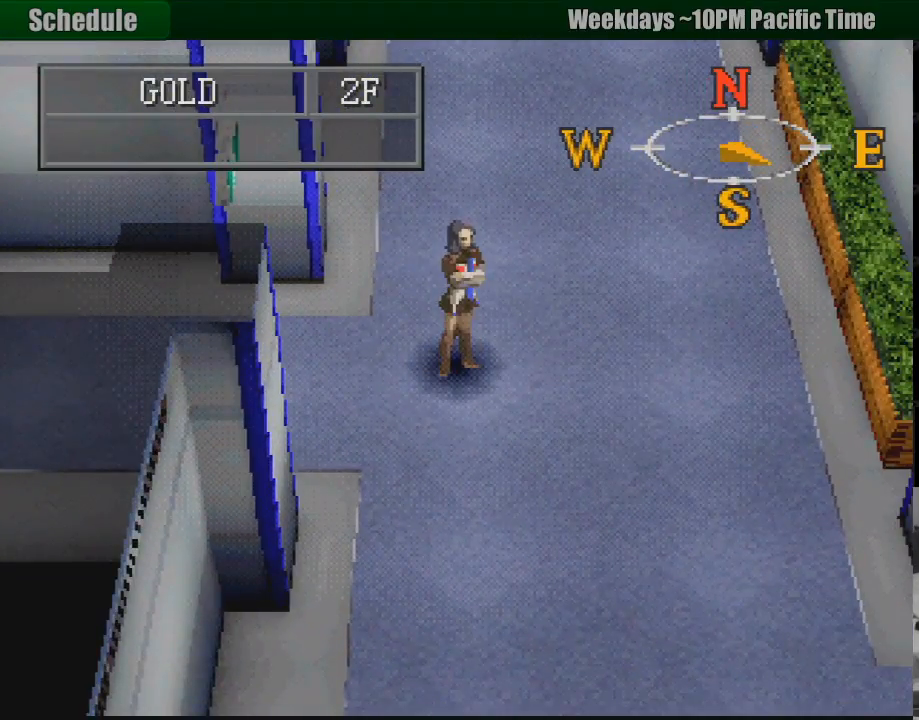
{"buttons": ["CIRCLE", "DPAD_DOWN"], "events": [[167, "DPAD_DOWN", "down"], [167, "DPAD_RIGHT", "down"], [217, "CIRCLE", "down"], [400, "DPAD_RIGHT", "up"]]}
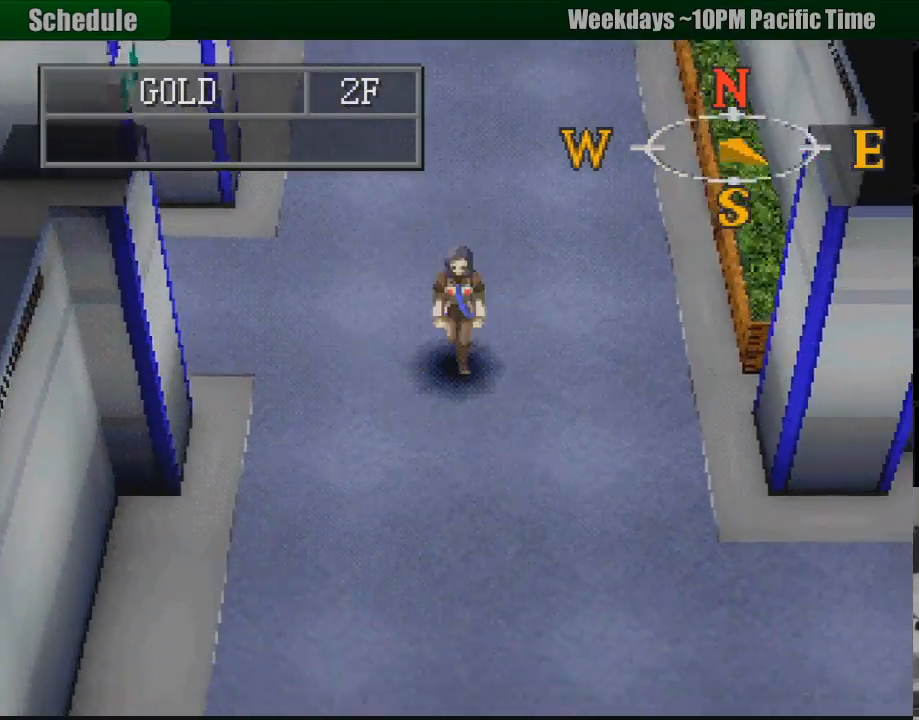
{"buttons": ["DPAD_DOWN", "DPAD_RIGHT"], "events": [[317, "CIRCLE", "up"], [383, "DPAD_RIGHT", "down"]]}
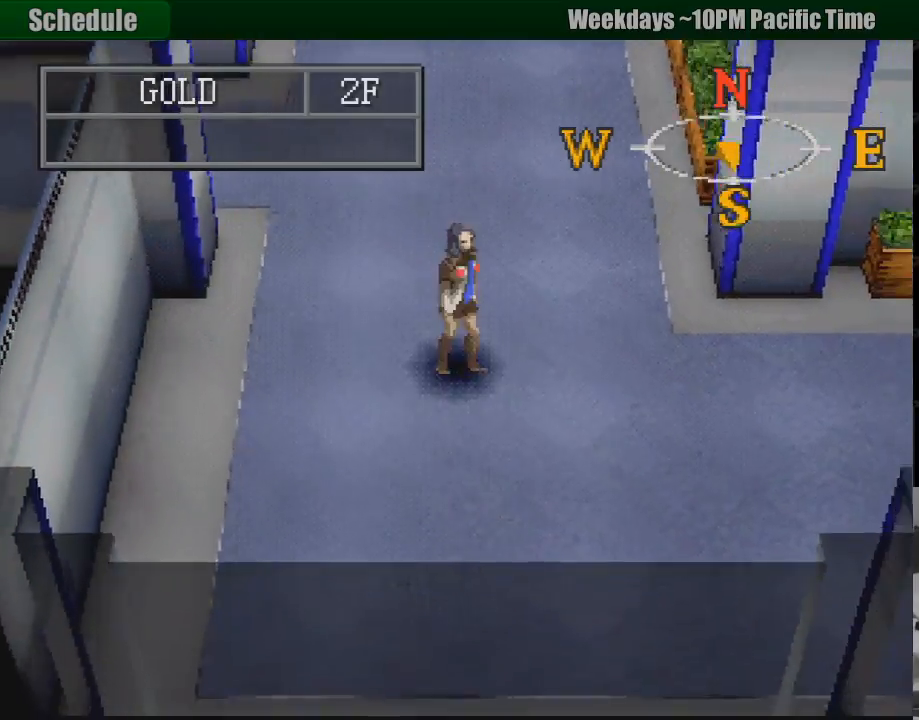
{"buttons": ["DPAD_RIGHT"], "events": [[17, "CIRCLE", "down"], [283, "DPAD_DOWN", "up"], [483, "CIRCLE", "up"]]}
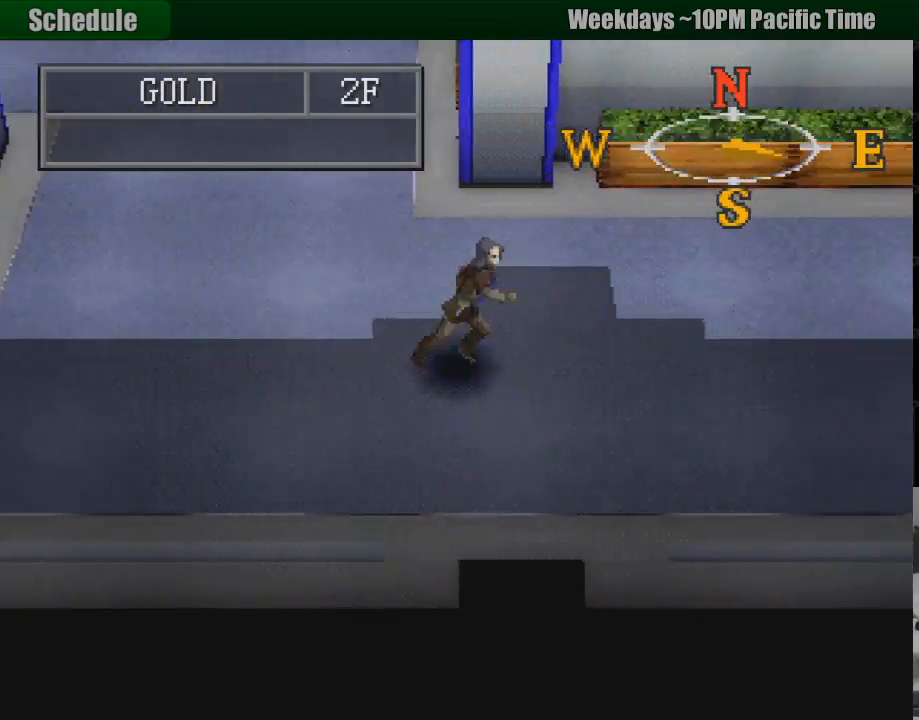
{"buttons": ["CIRCLE", "DPAD_RIGHT"], "events": [[233, "CIRCLE", "down"]]}
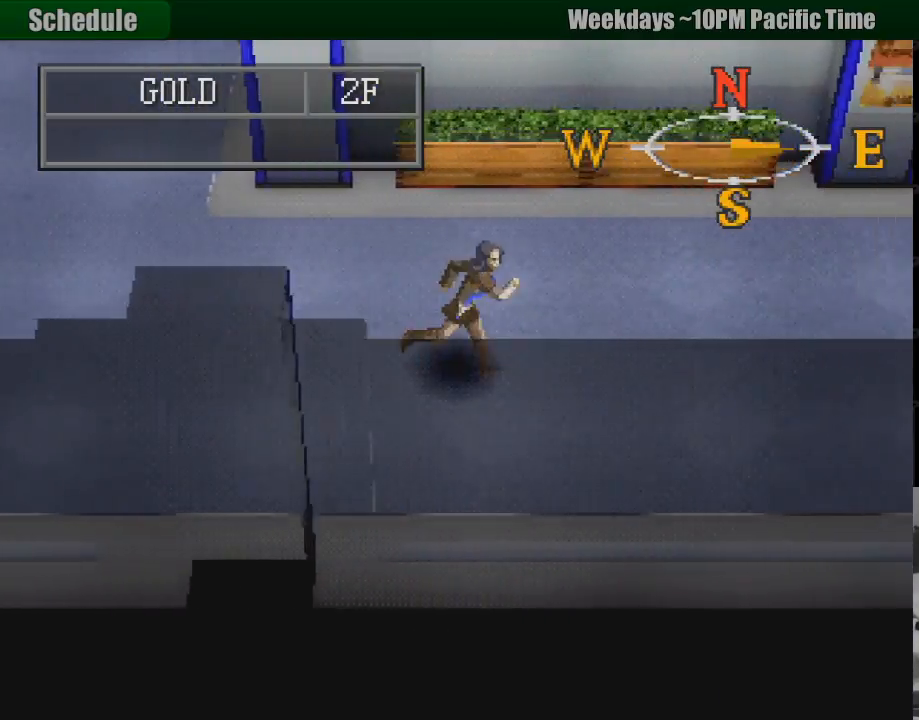
{"buttons": ["CIRCLE", "DPAD_RIGHT"], "events": []}
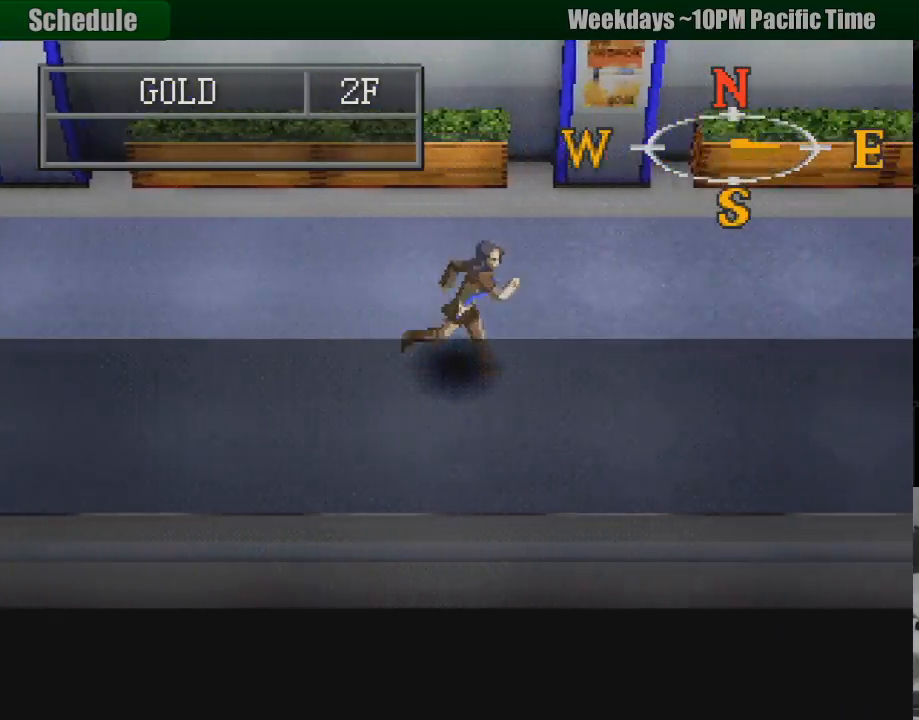
{"buttons": ["CIRCLE", "DPAD_RIGHT"], "events": []}
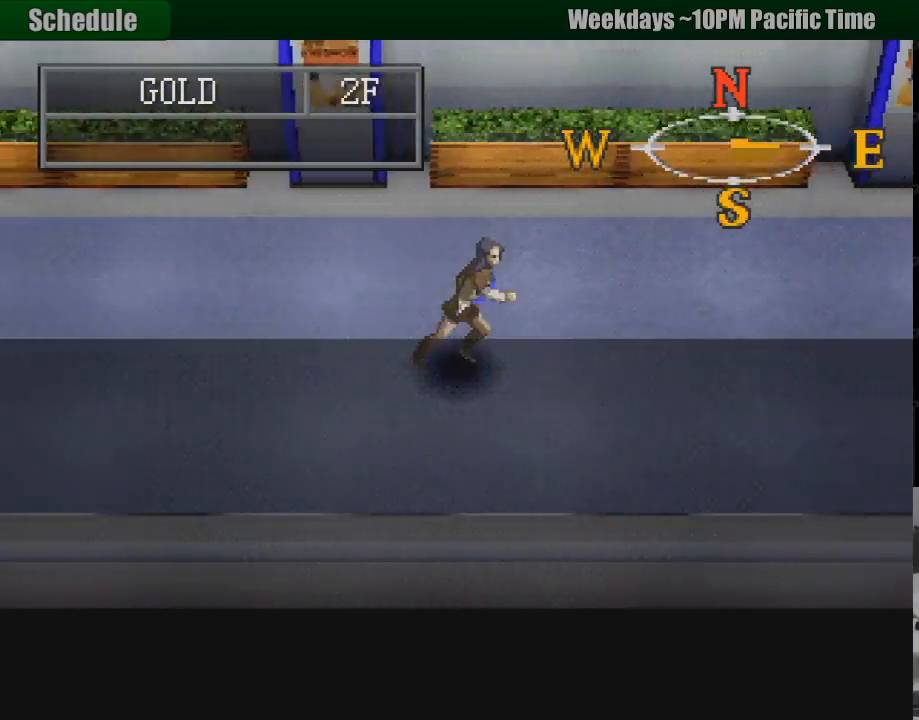
{"buttons": ["CIRCLE", "DPAD_RIGHT"], "events": []}
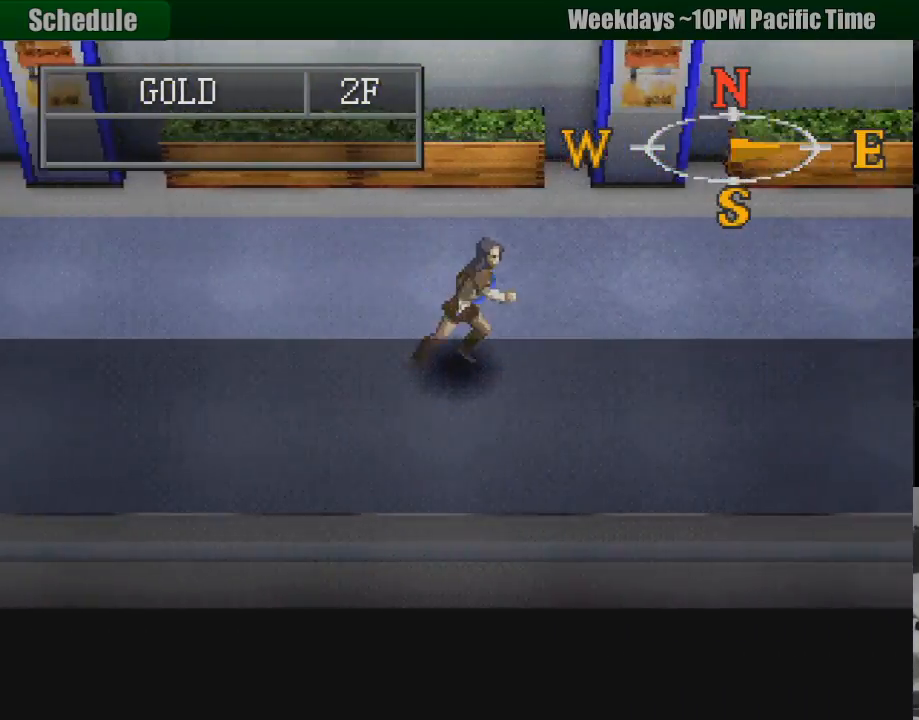
{"buttons": ["CIRCLE", "DPAD_RIGHT"], "events": []}
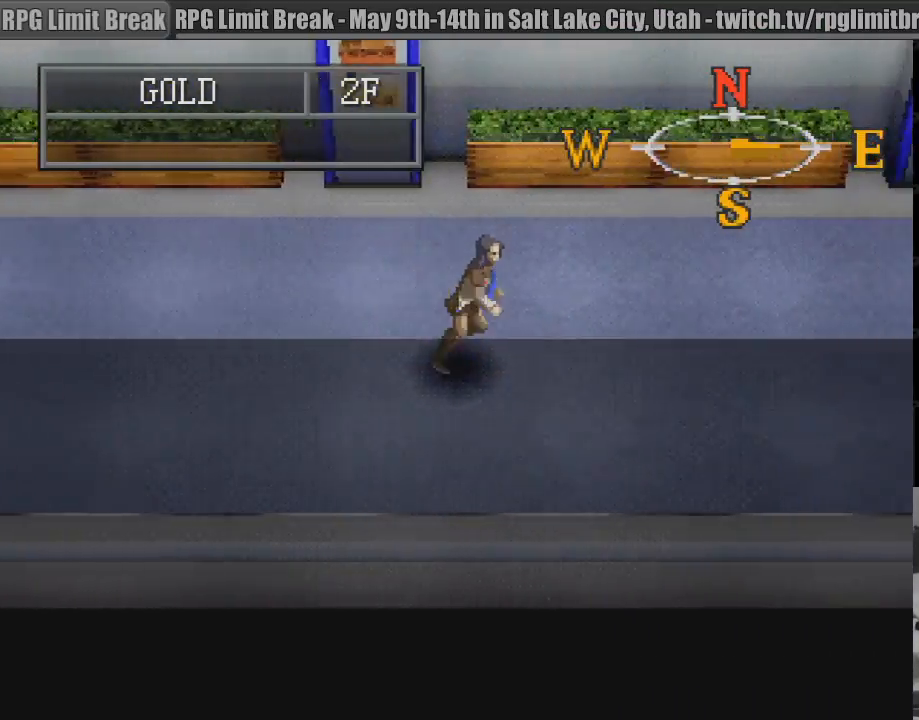
{"buttons": ["CIRCLE", "DPAD_RIGHT"], "events": []}
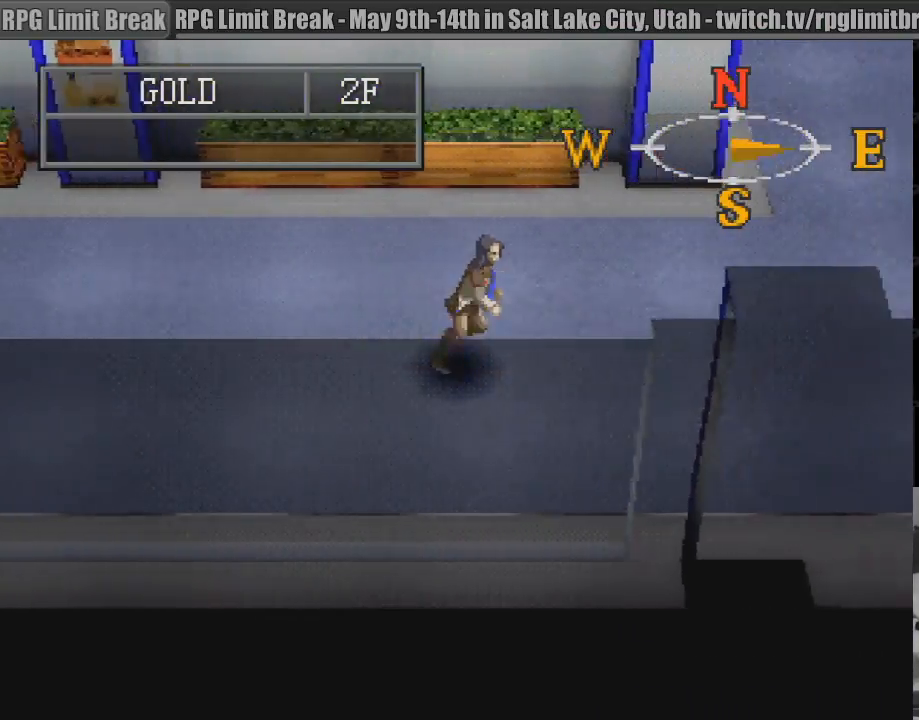
{"buttons": ["CIRCLE", "DPAD_RIGHT"], "events": []}
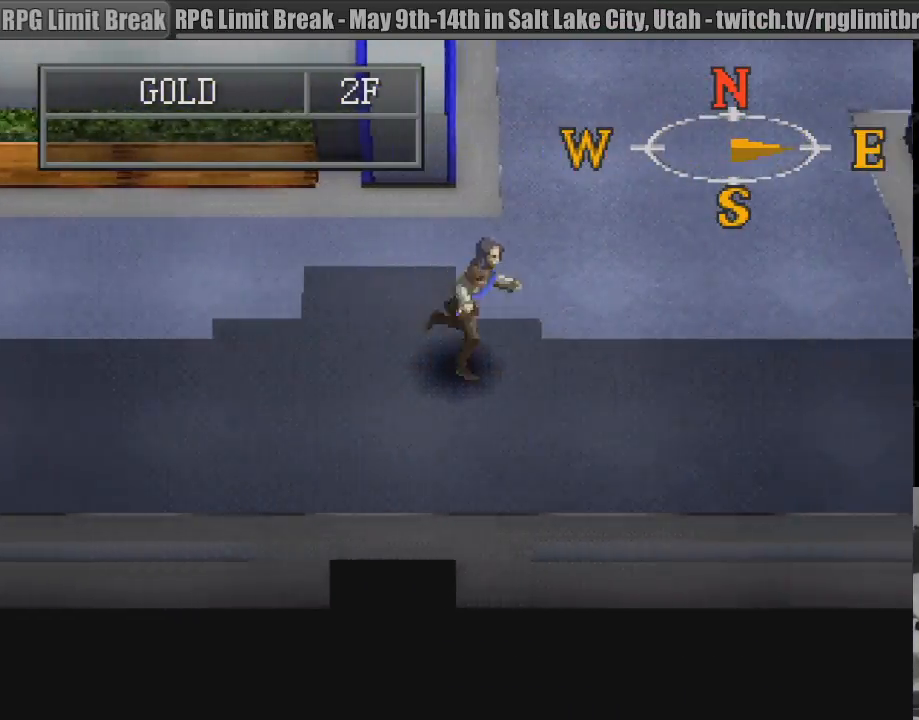
{"buttons": ["DPAD_UP", "DPAD_RIGHT"], "events": [[433, "DPAD_UP", "down"], [467, "CIRCLE", "up"]]}
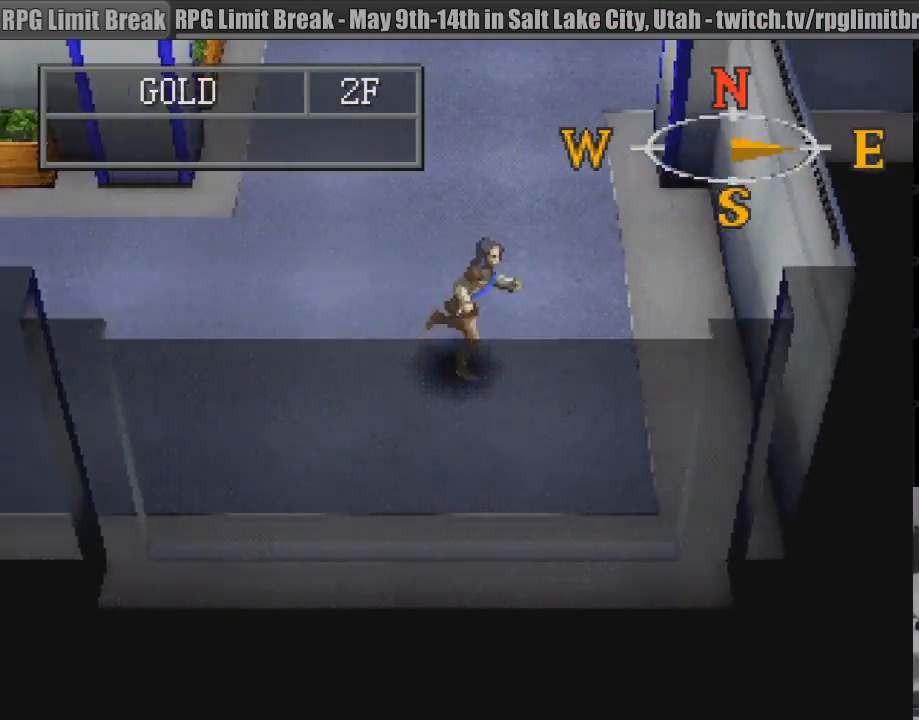
{"buttons": ["CIRCLE", "DPAD_UP"], "events": [[33, "DPAD_RIGHT", "up"], [67, "CIRCLE", "down"], [350, "TRIANGLE", "down"], [367, "TRIANGLE", "up"]]}
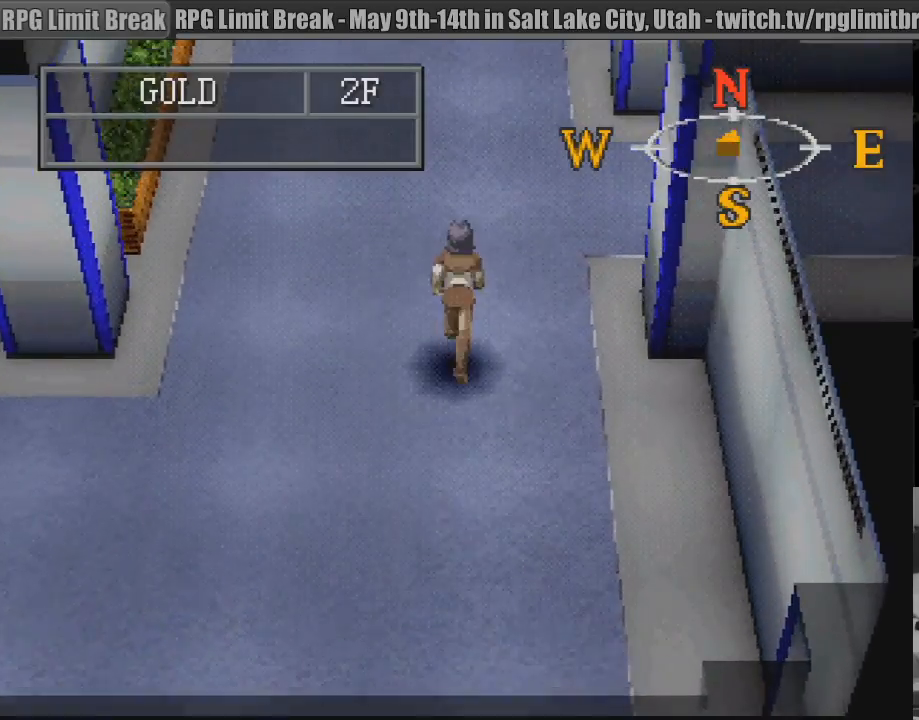
{"buttons": [], "events": [[383, "DPAD_UP", "up"], [450, "CIRCLE", "up"]]}